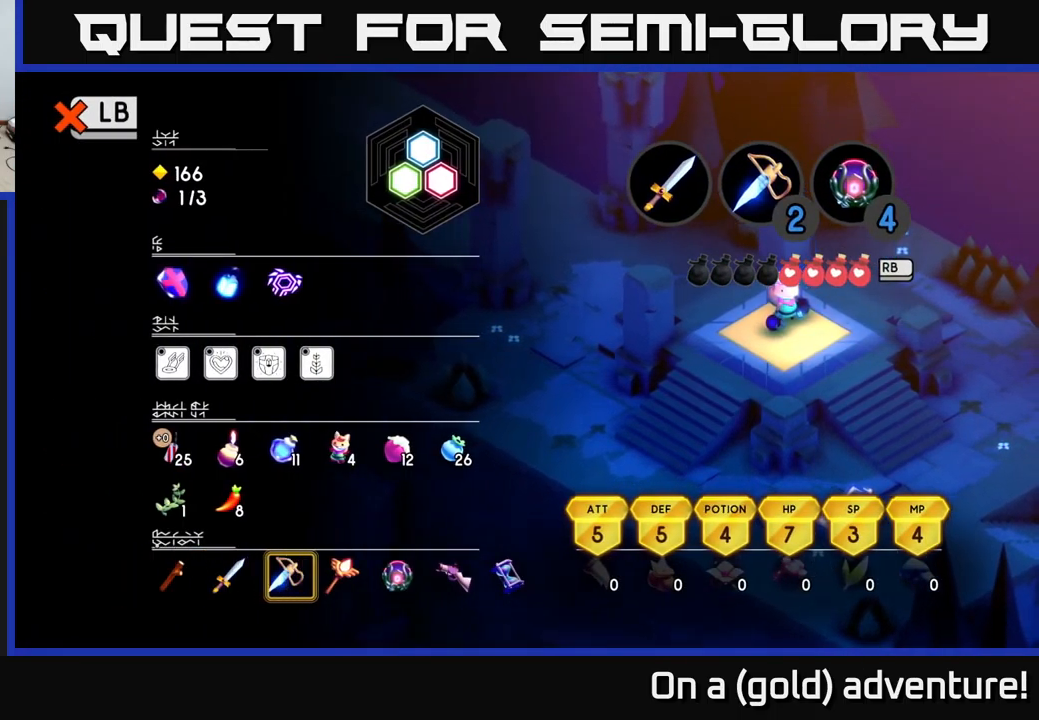
Gameplay with a controller (Xbox layout); each line is a JSON object with the inputs held at the frame after it. "events" lists button and stick changes between this image and that frame as [ms after this image, input, new state], when the widget could be followed in between.
{"buttons": [], "left_stick": "right", "right_stick": "center", "events": [[34, "left_stick", "right"], [150, "left_stick", "center"], [217, "left_stick", "right"]]}
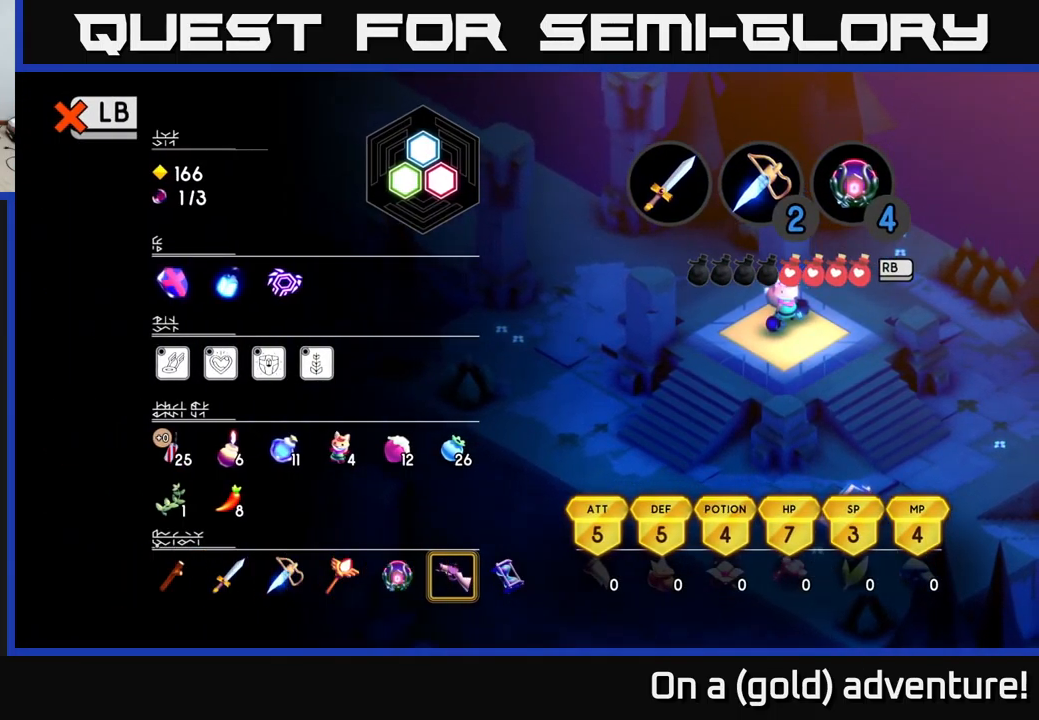
{"buttons": [], "left_stick": "center", "right_stick": "center", "events": [[317, "left_stick", "center"]]}
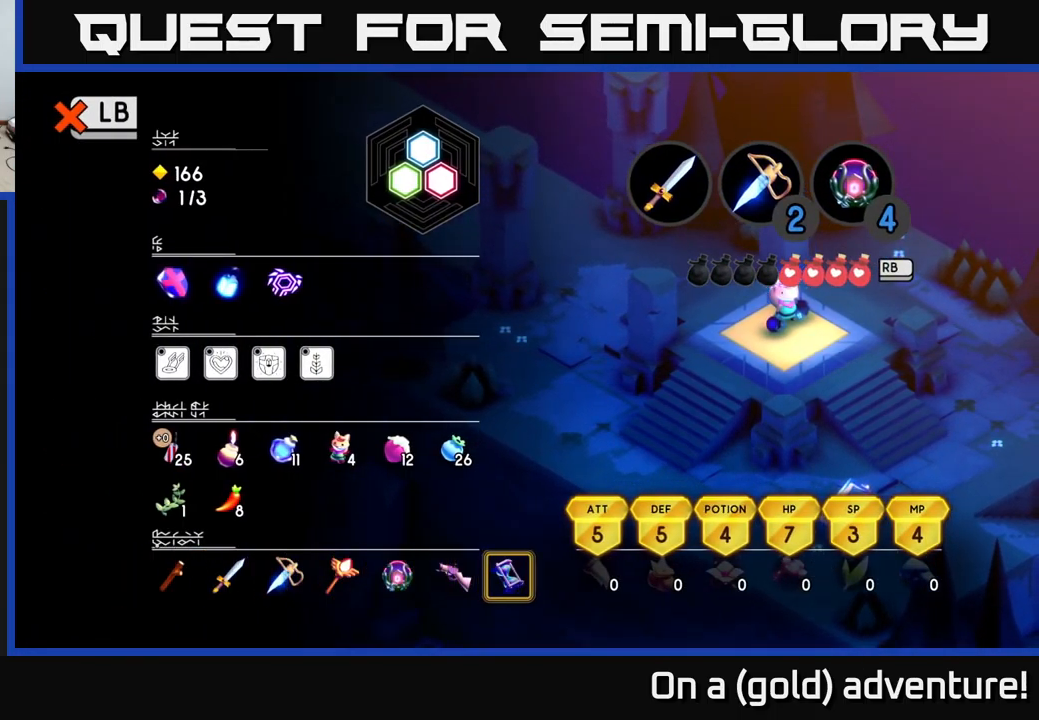
{"buttons": [], "left_stick": "left", "right_stick": "center", "events": [[467, "left_stick", "left"]]}
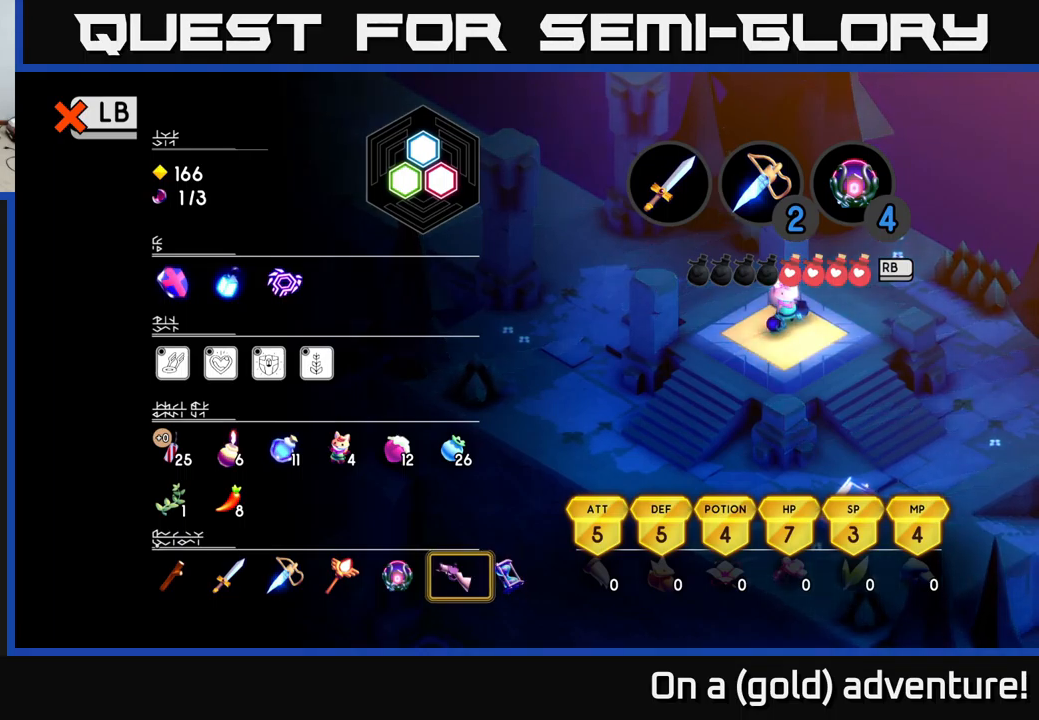
{"buttons": [], "left_stick": "center", "right_stick": "center", "events": [[133, "left_stick", "center"], [183, "left_stick", "right"], [400, "left_stick", "center"]]}
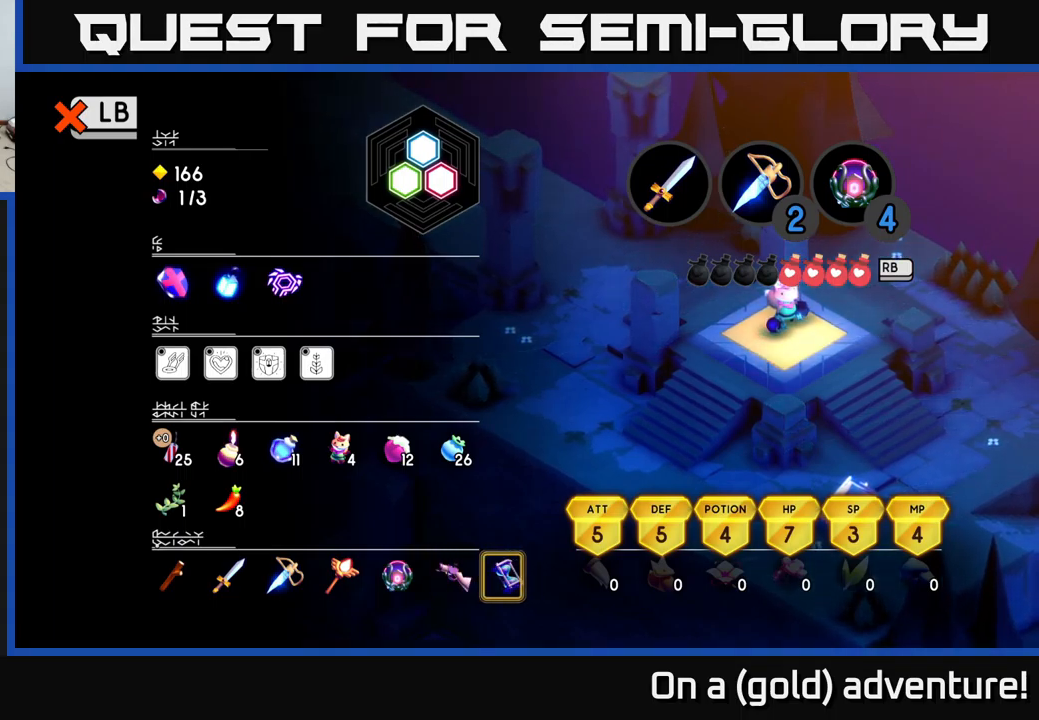
{"buttons": [], "left_stick": "center", "right_stick": "center", "events": [[17, "left_stick", "left"], [83, "left_stick", "up-left"], [217, "left_stick", "right"], [417, "left_stick", "center"]]}
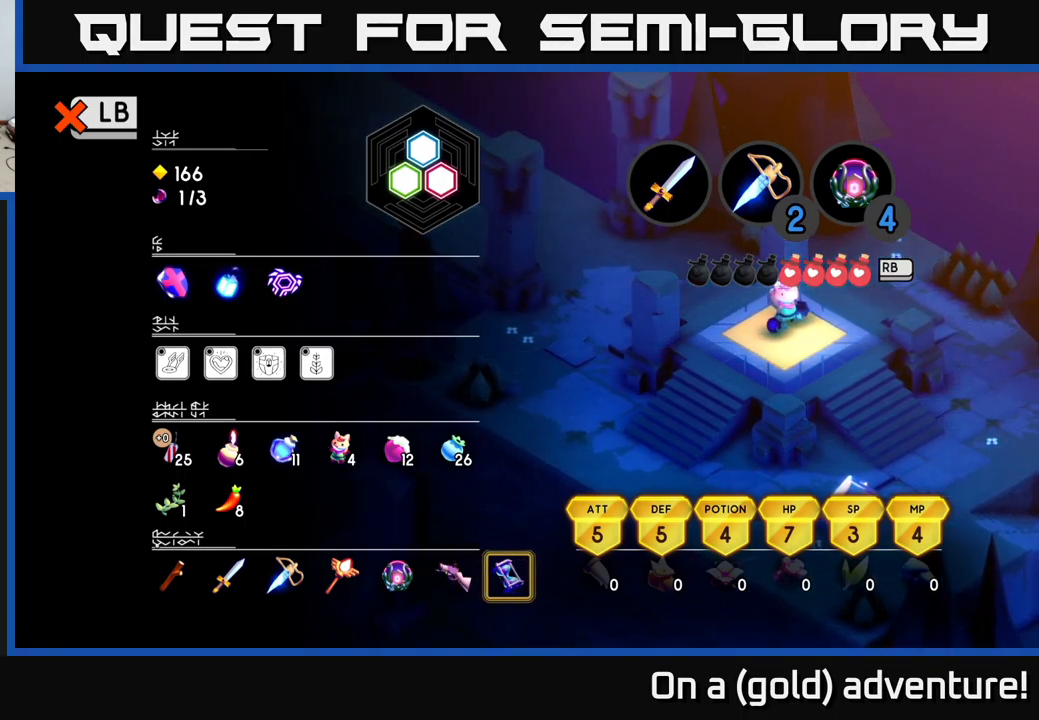
{"buttons": [], "left_stick": "center", "right_stick": "center", "events": [[33, "left_stick", "left"], [217, "left_stick", "center"], [267, "left_stick", "right"], [450, "left_stick", "center"]]}
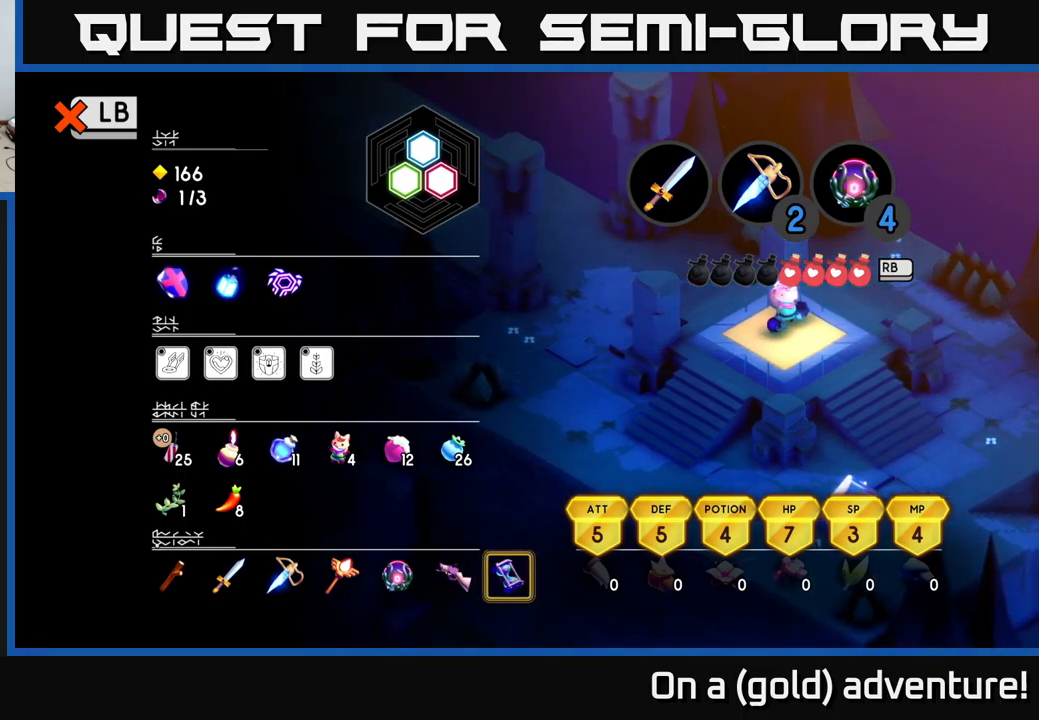
{"buttons": [], "left_stick": "right", "right_stick": "center", "events": [[250, "left_stick", "left"], [433, "left_stick", "center"], [500, "left_stick", "right"]]}
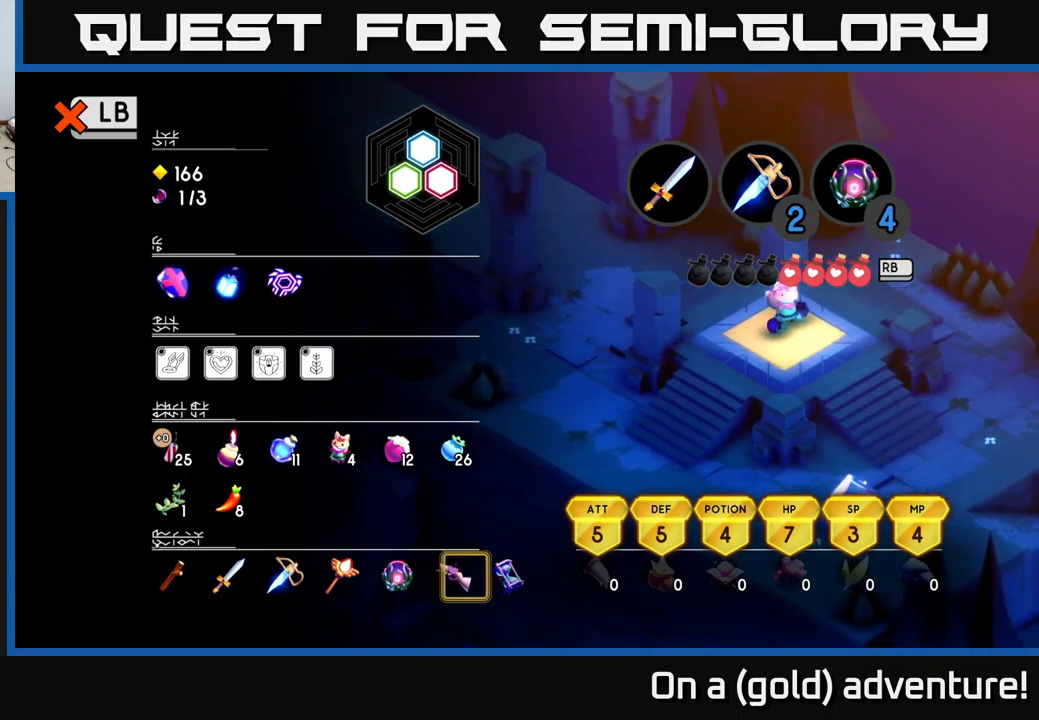
{"buttons": [], "left_stick": "center", "right_stick": "center", "events": [[217, "left_stick", "center"]]}
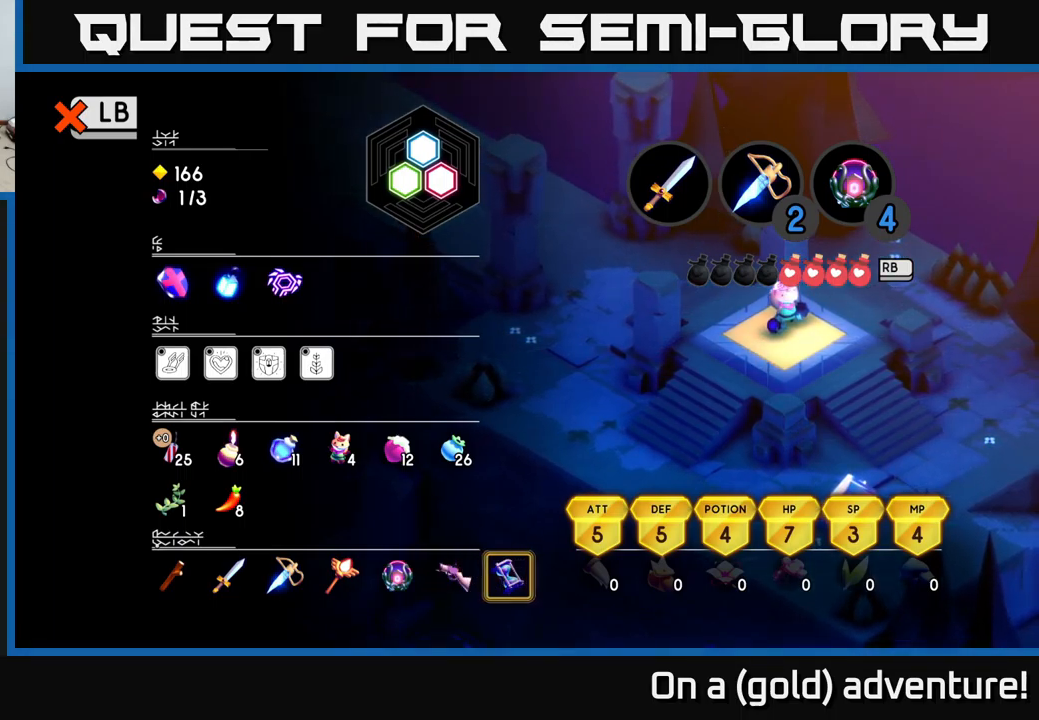
{"buttons": ["B"], "left_stick": "center", "right_stick": "center", "events": [[467, "B", "down"]]}
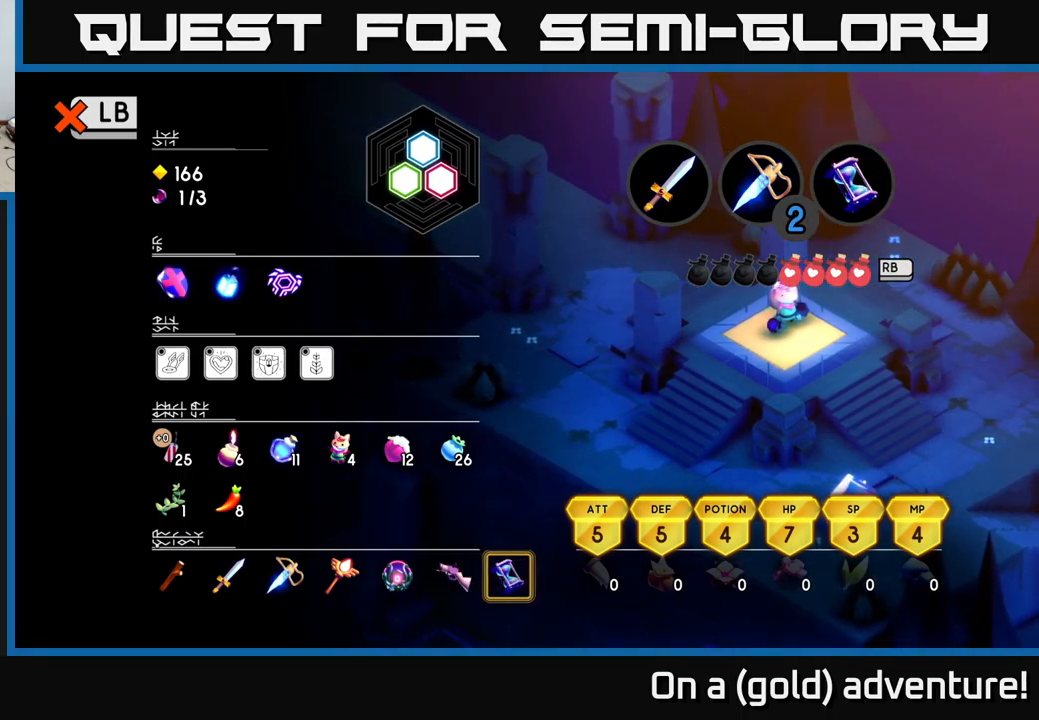
{"buttons": [], "left_stick": "center", "right_stick": "center", "events": [[117, "B", "up"], [317, "L1", "down"], [450, "L1", "up"]]}
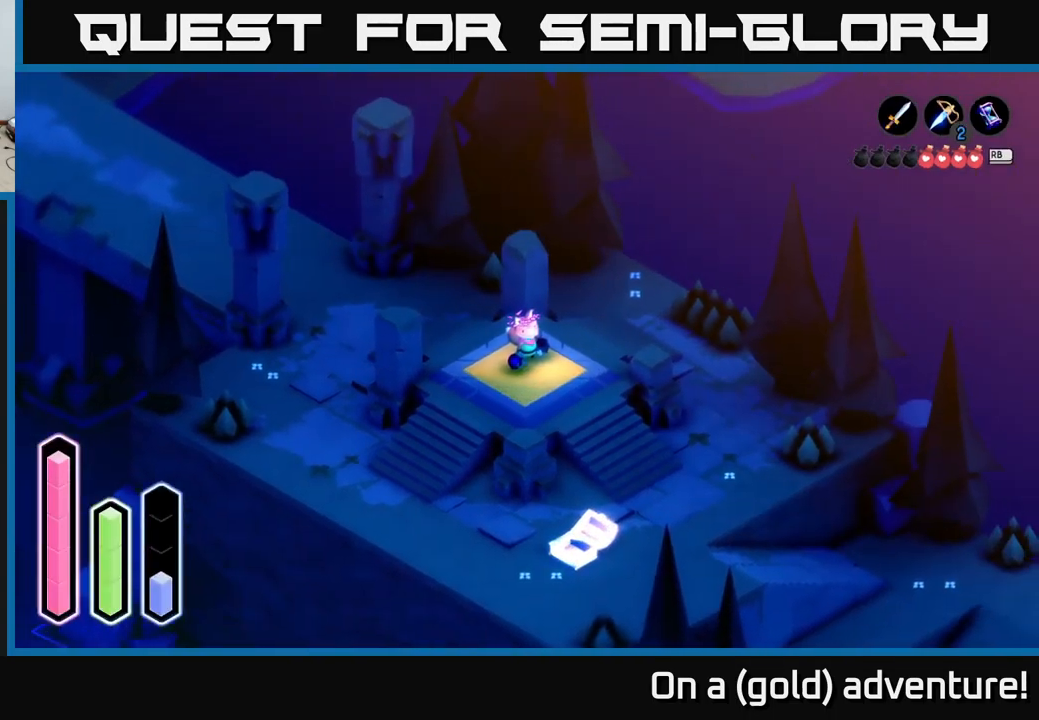
{"buttons": [], "left_stick": "center", "right_stick": "center", "events": [[167, "B", "down"], [300, "B", "up"]]}
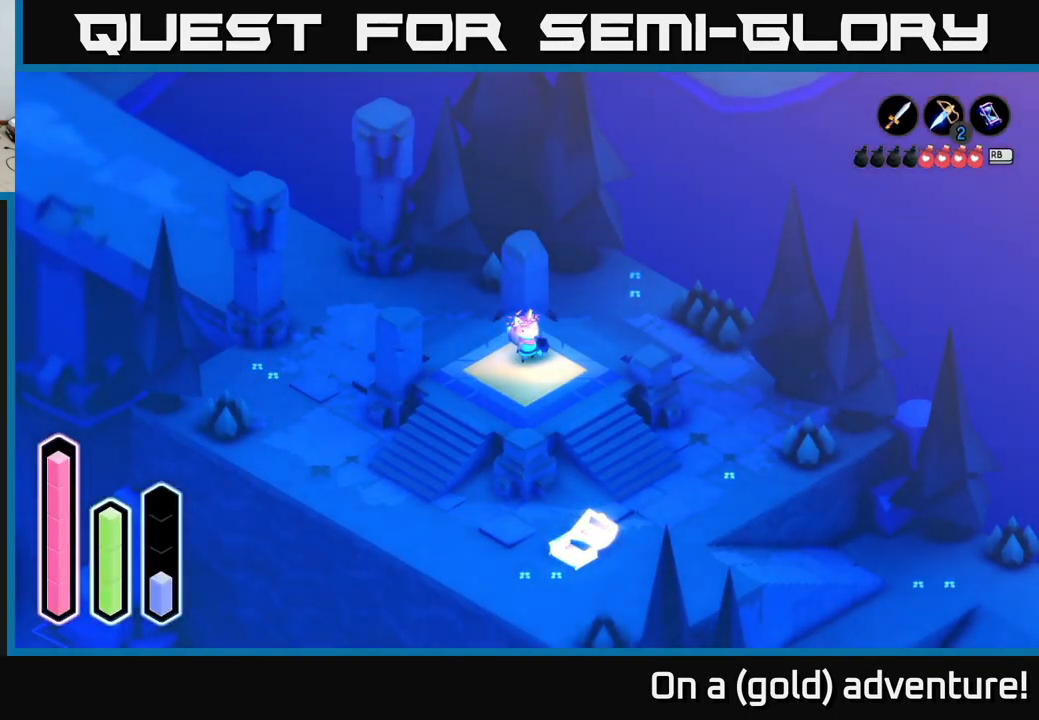
{"buttons": [], "left_stick": "down", "right_stick": "center", "events": [[117, "left_stick", "down-left"], [367, "left_stick", "down"]]}
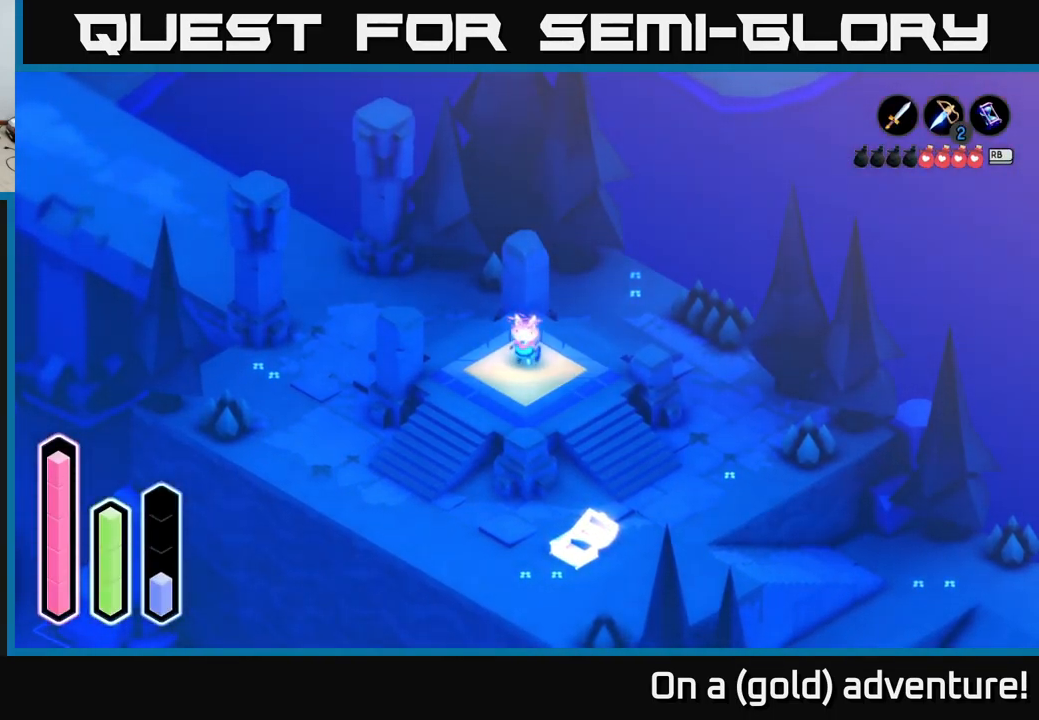
{"buttons": [], "left_stick": "down-right", "right_stick": "center", "events": [[183, "left_stick", "down-right"]]}
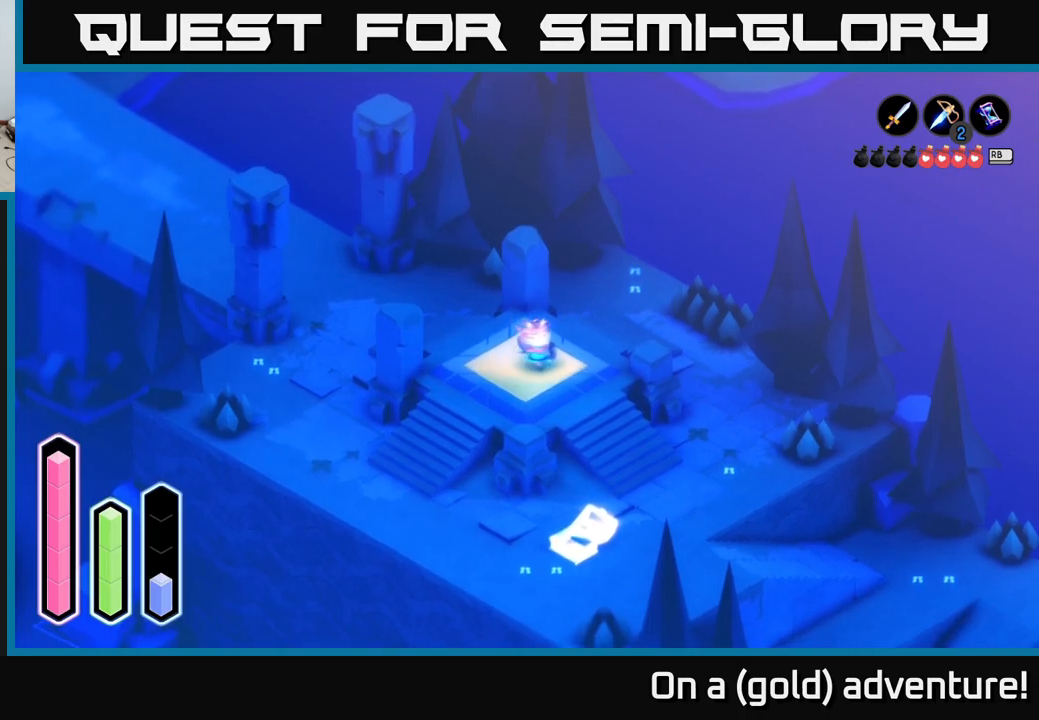
{"buttons": [], "left_stick": "down-left", "right_stick": "center", "events": [[167, "left_stick", "down"], [267, "left_stick", "down-left"]]}
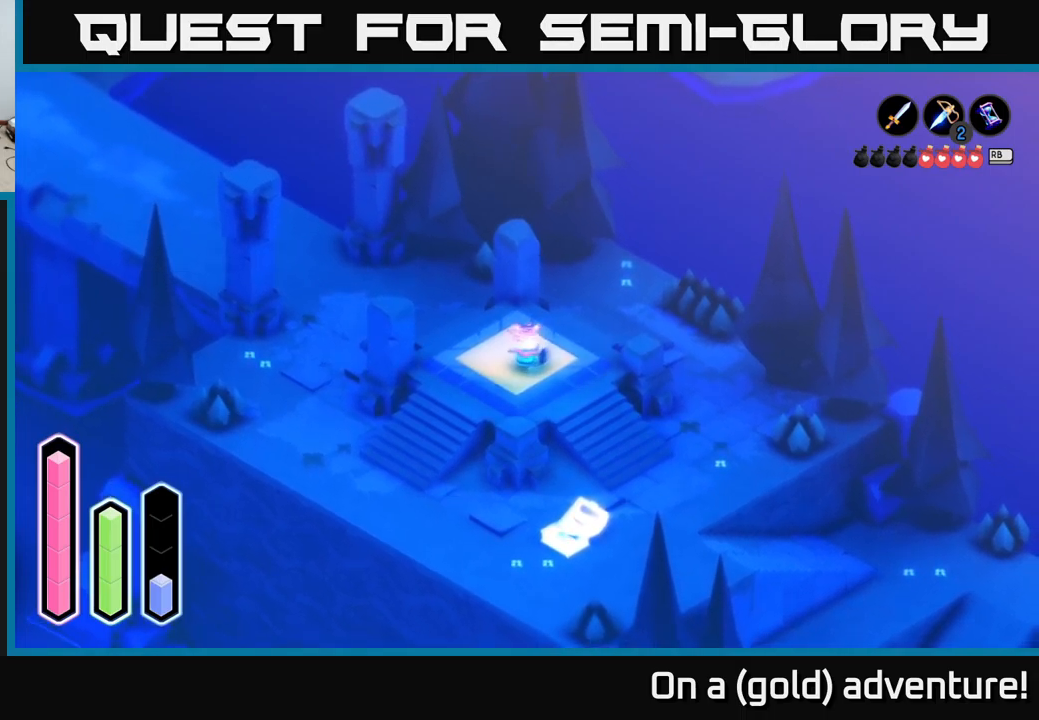
{"buttons": [], "left_stick": "up", "right_stick": "center", "events": [[200, "left_stick", "up-left"], [384, "left_stick", "up"]]}
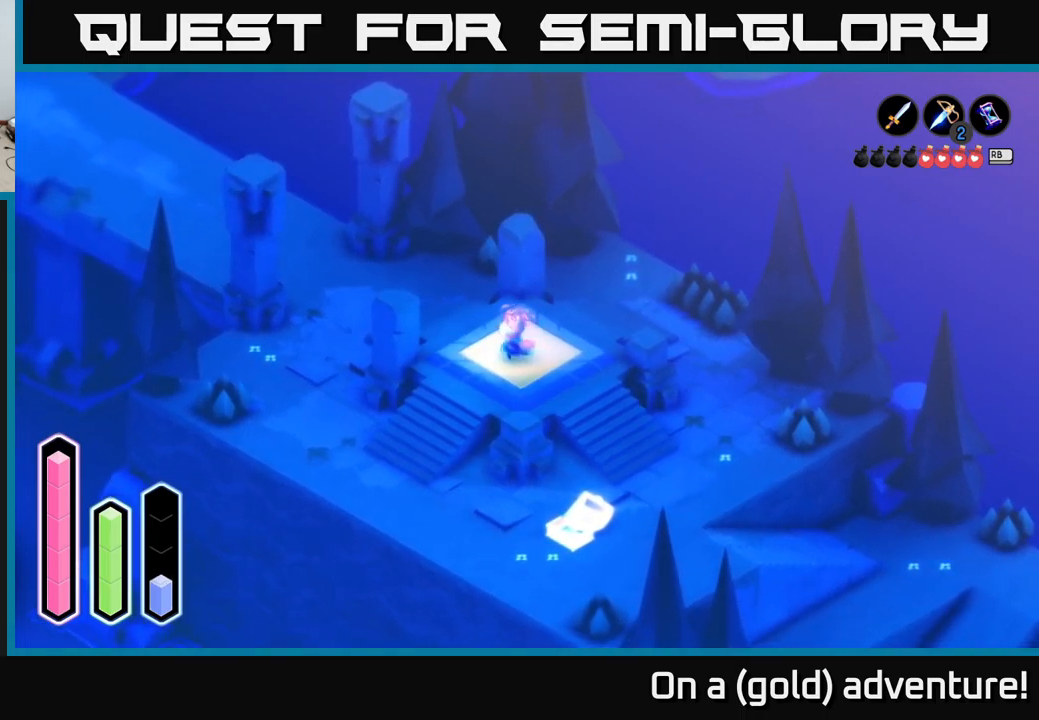
{"buttons": [], "left_stick": "down-right", "right_stick": "center", "events": [[84, "left_stick", "up-right"], [284, "left_stick", "right"], [417, "left_stick", "down-right"]]}
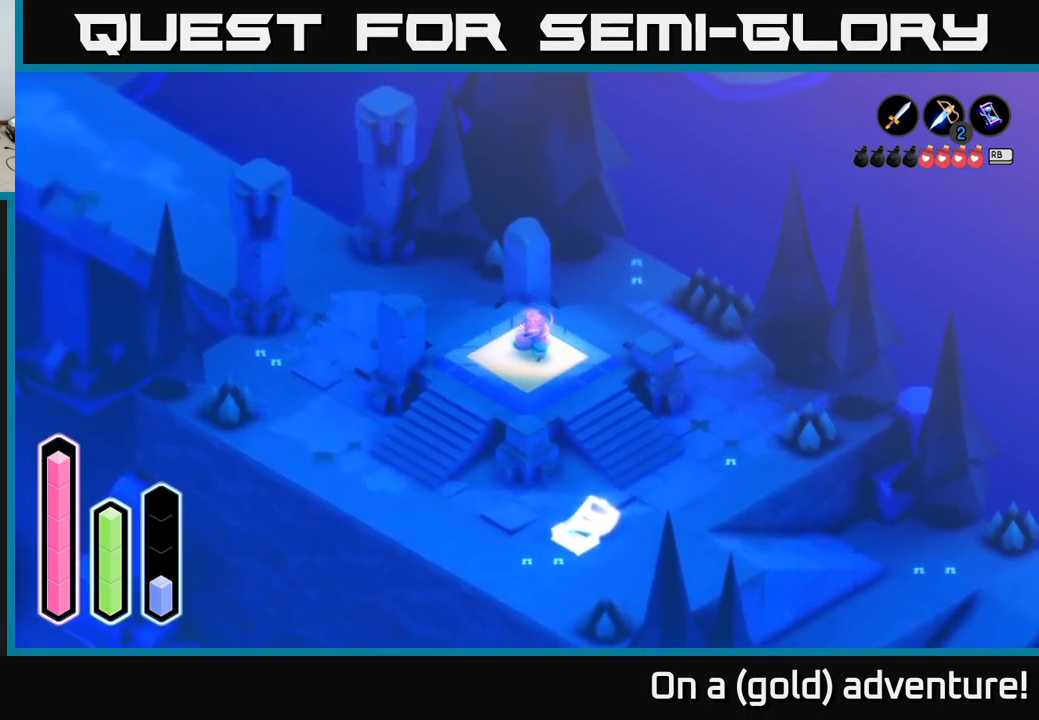
{"buttons": [], "left_stick": "up-left", "right_stick": "center", "events": [[17, "left_stick", "down"], [167, "left_stick", "down-left"], [450, "left_stick", "up-left"]]}
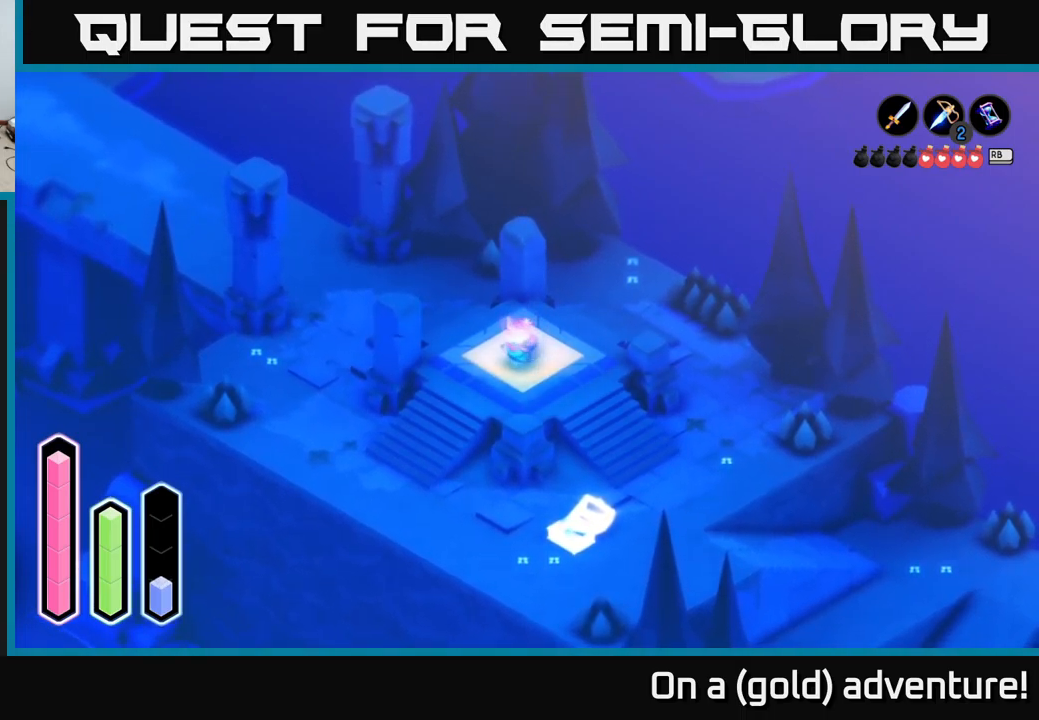
{"buttons": ["B"], "left_stick": "center", "right_stick": "center", "events": [[67, "left_stick", "up"], [334, "left_stick", "center"], [417, "B", "down"]]}
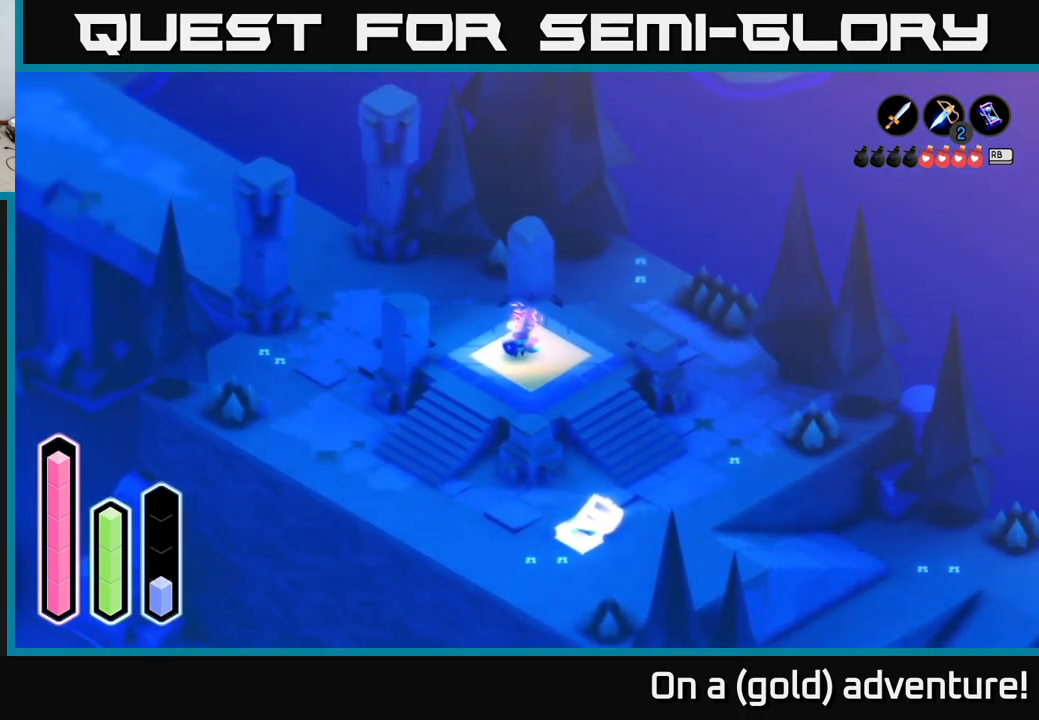
{"buttons": [], "left_stick": "down-right", "right_stick": "center", "events": [[34, "B", "up"], [234, "left_stick", "down-right"]]}
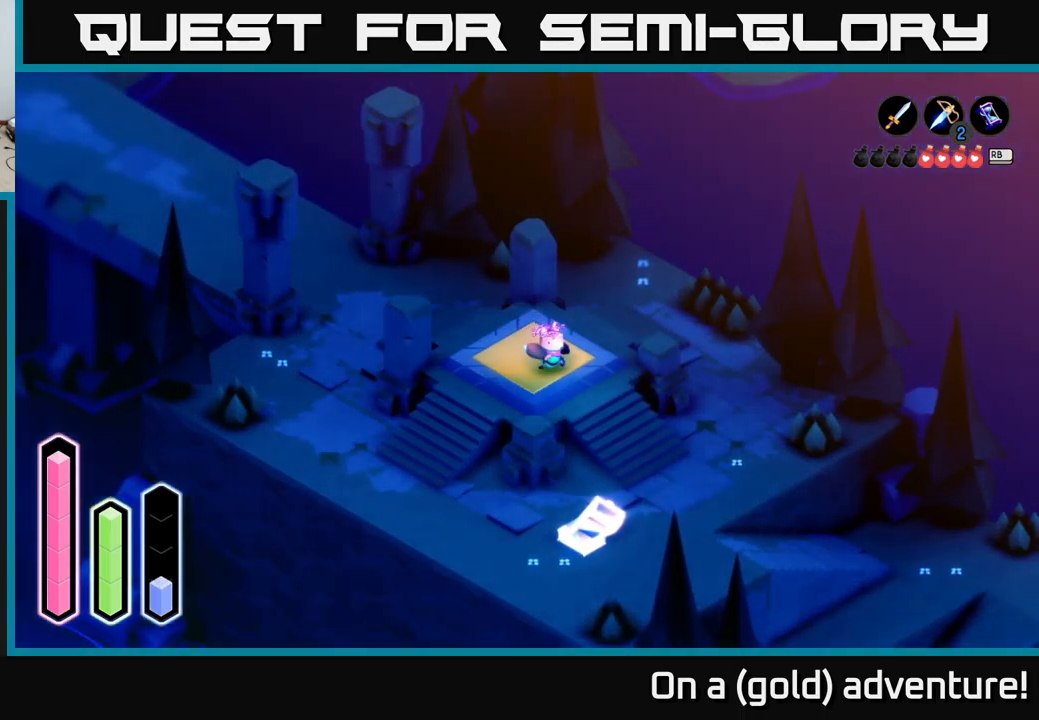
{"buttons": [], "left_stick": "center", "right_stick": "center", "events": [[67, "left_stick", "up-right"], [117, "left_stick", "up-left"], [217, "left_stick", "center"]]}
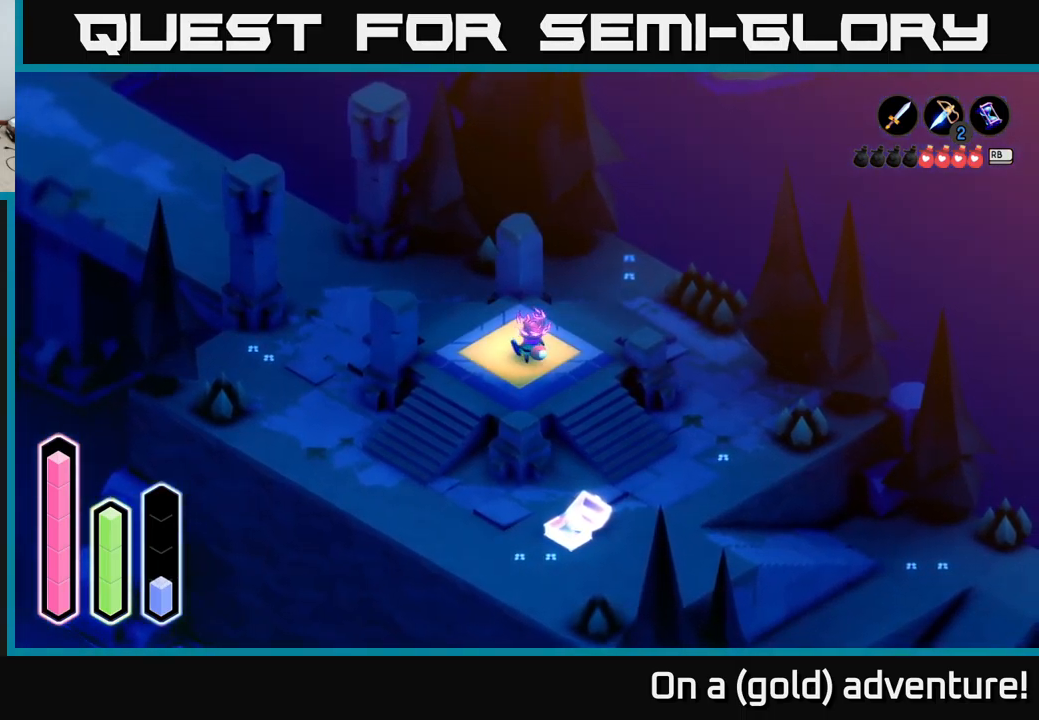
{"buttons": [], "left_stick": "up-left", "right_stick": "center", "events": [[17, "left_stick", "down-left"], [184, "left_stick", "right"], [400, "left_stick", "up-left"]]}
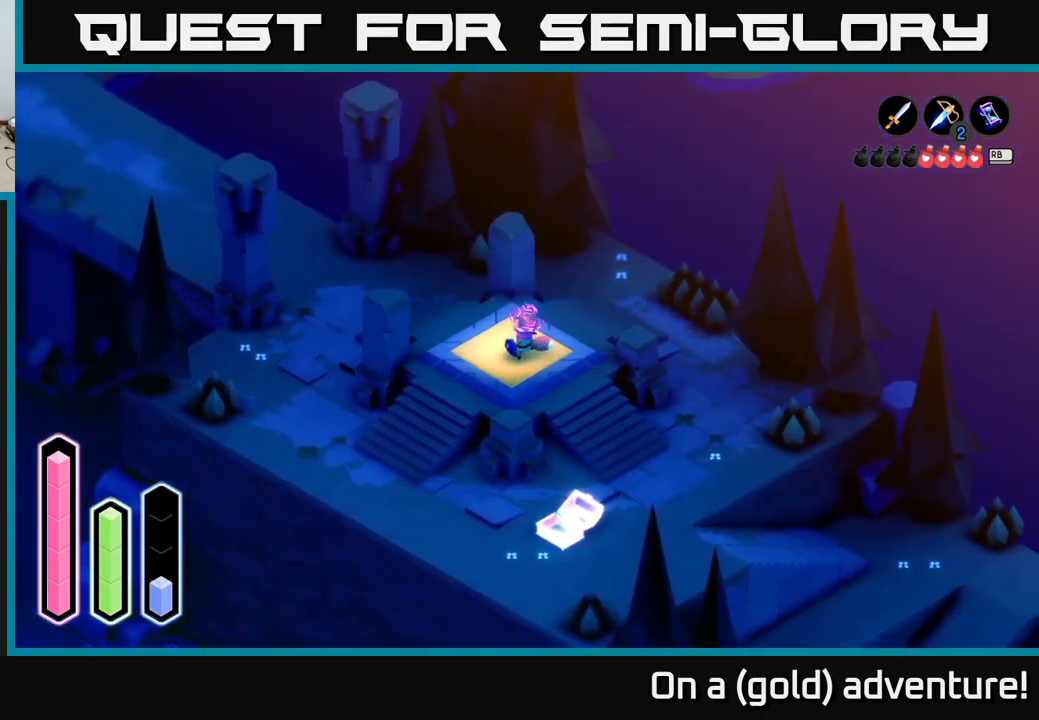
{"buttons": ["A"], "left_stick": "center", "right_stick": "center", "events": [[250, "left_stick", "center"], [300, "left_stick", "down-right"], [434, "left_stick", "center"], [500, "A", "down"]]}
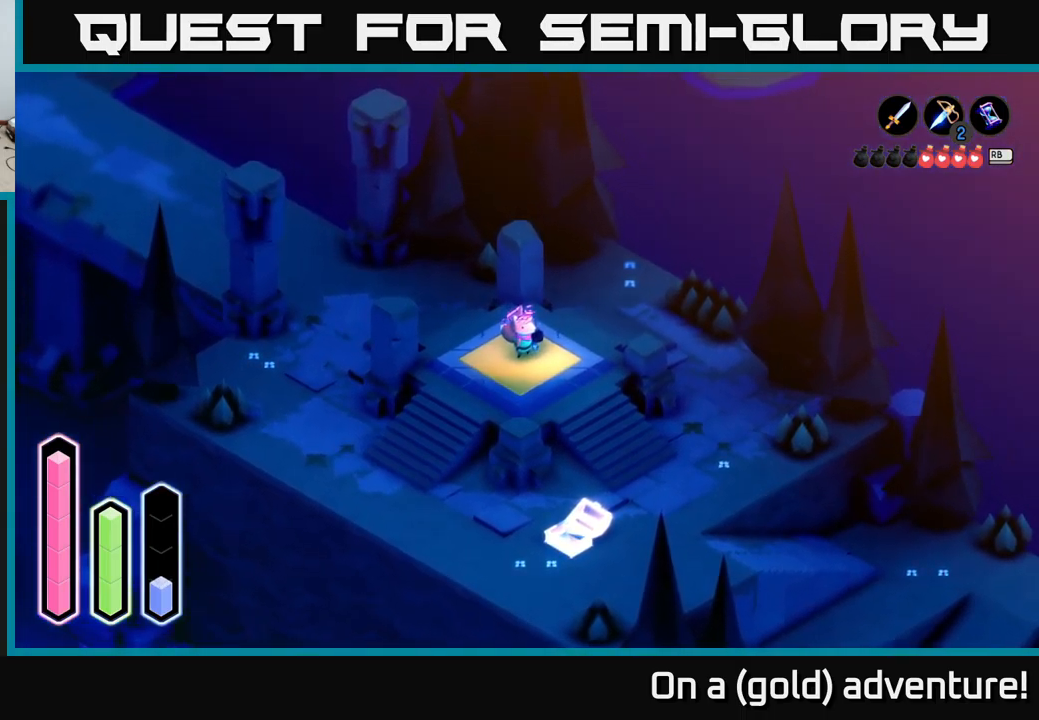
{"buttons": ["A"], "left_stick": "center", "right_stick": "center", "events": []}
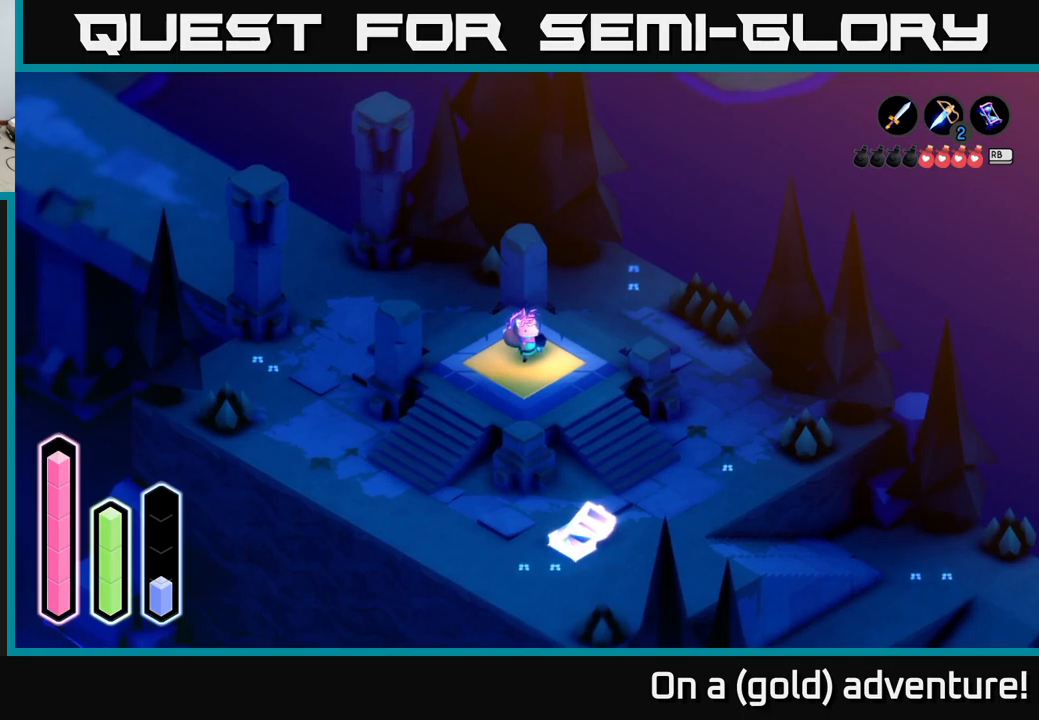
{"buttons": ["A"], "left_stick": "center", "right_stick": "center", "events": []}
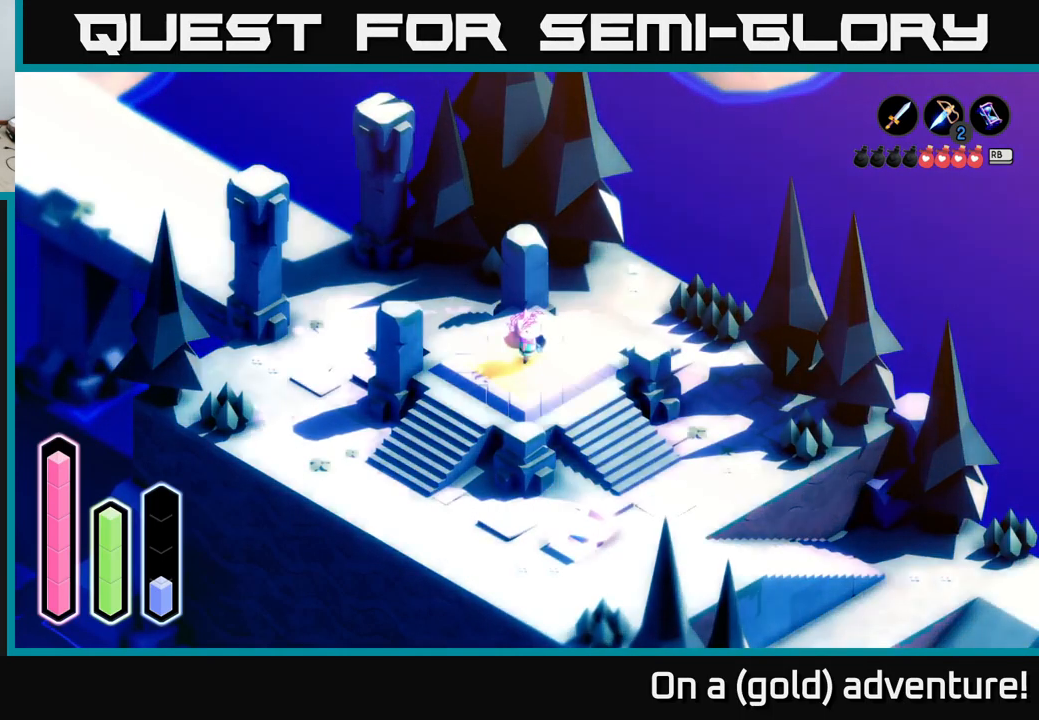
{"buttons": ["A"], "left_stick": "center", "right_stick": "center", "events": []}
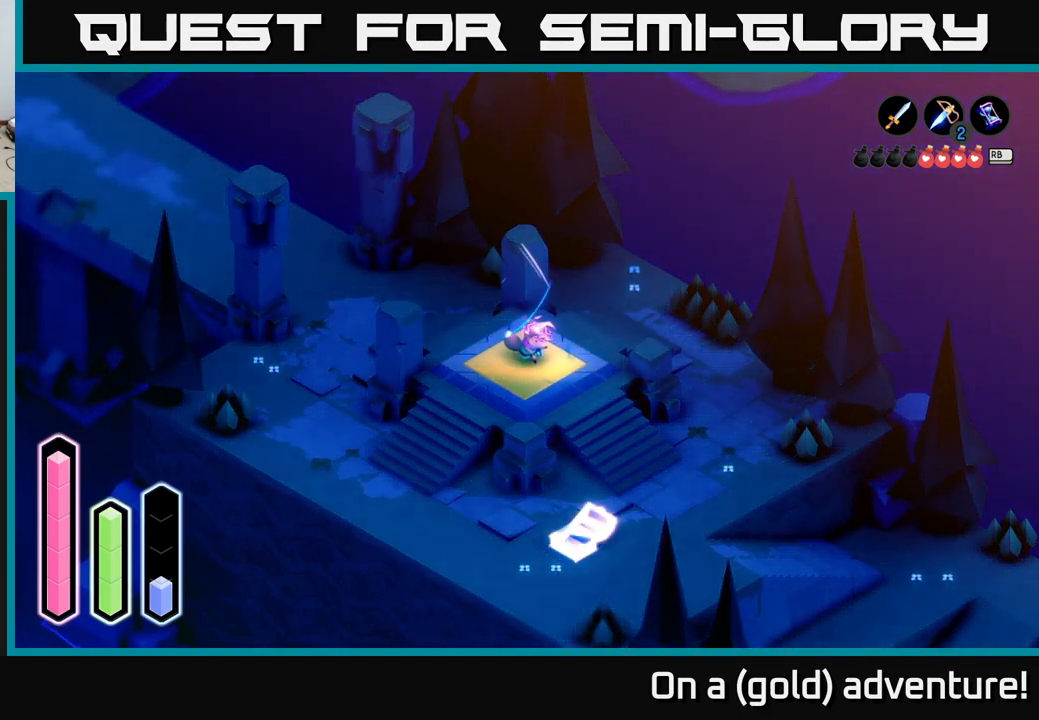
{"buttons": ["A"], "left_stick": "center", "right_stick": "center", "events": []}
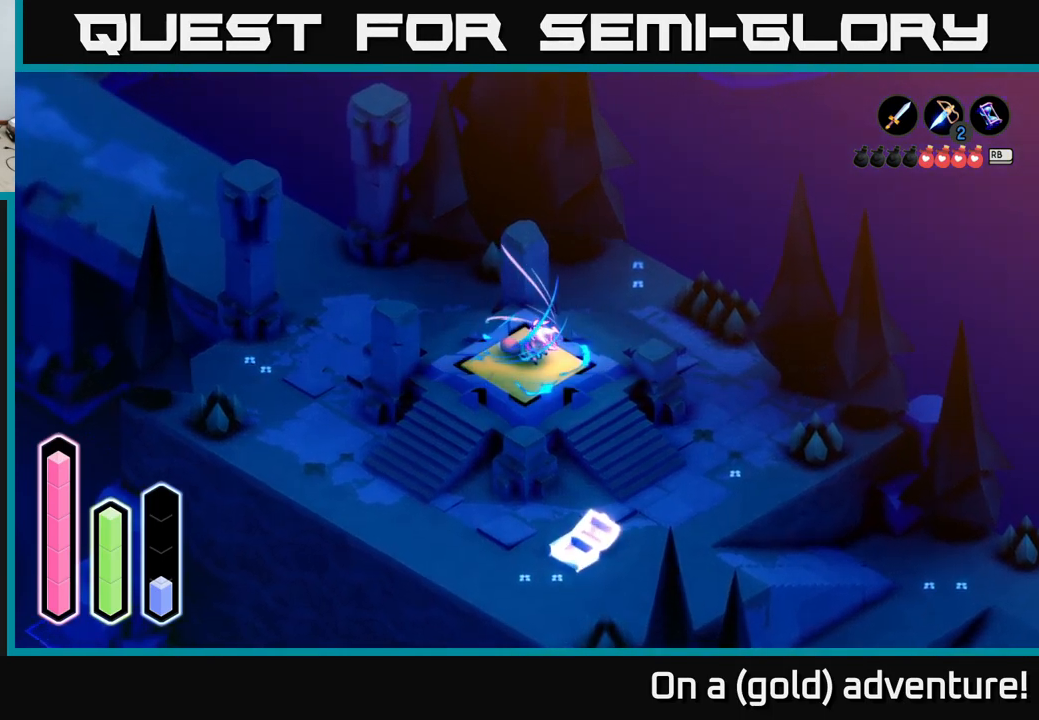
{"buttons": ["A"], "left_stick": "center", "right_stick": "center", "events": []}
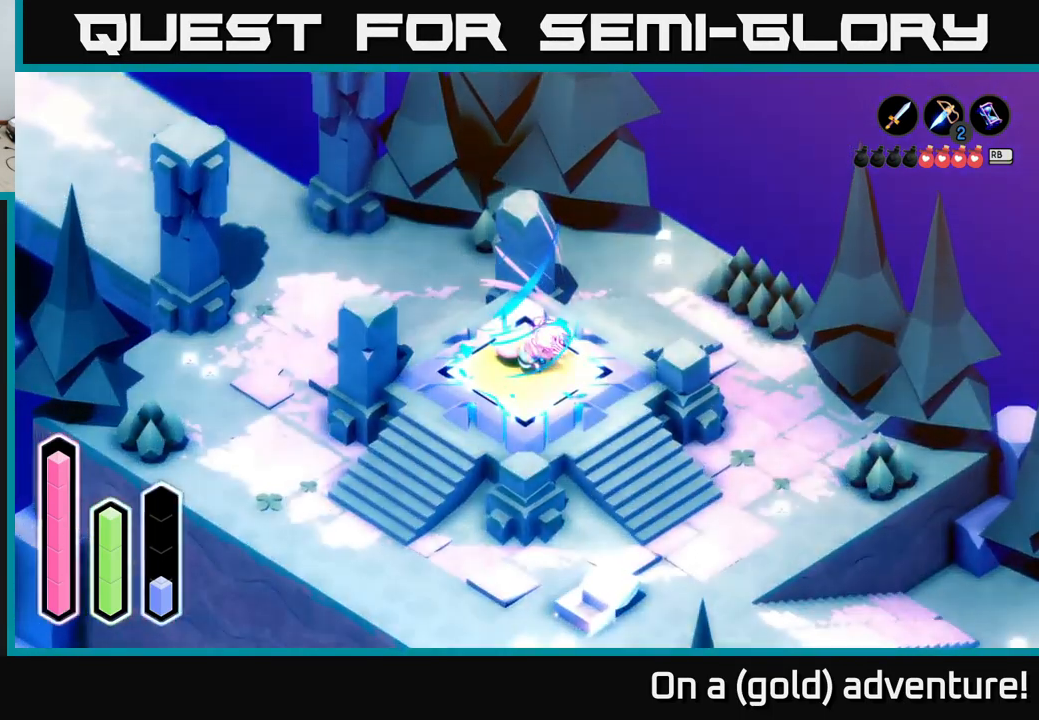
{"buttons": ["A"], "left_stick": "center", "right_stick": "center", "events": []}
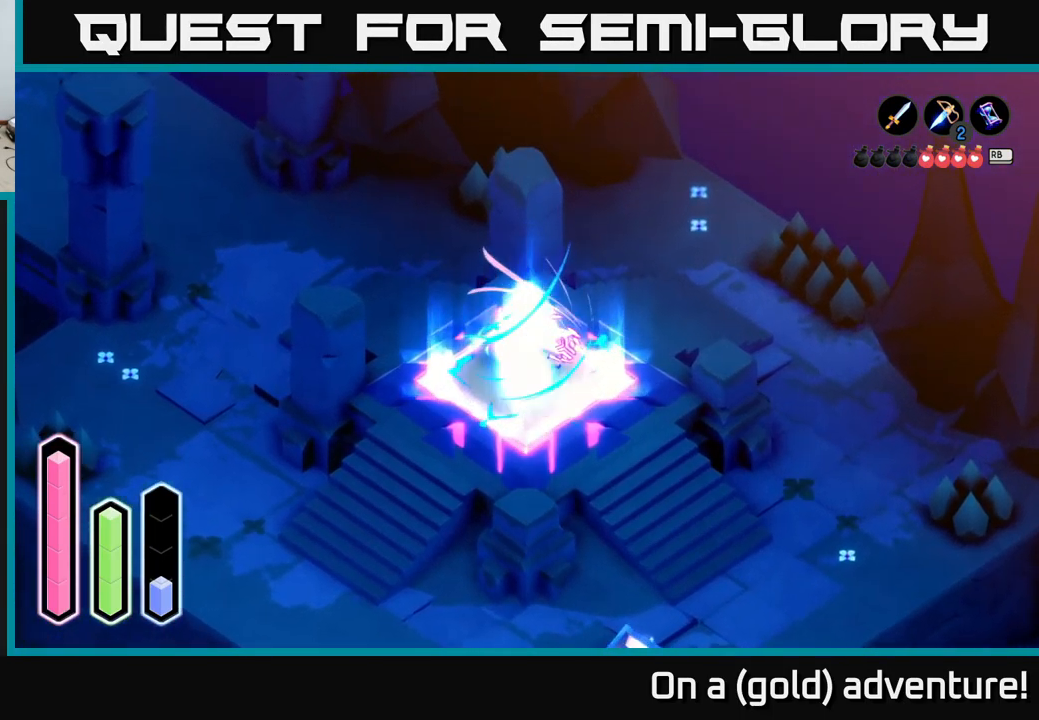
{"buttons": ["A"], "left_stick": "center", "right_stick": "center", "events": []}
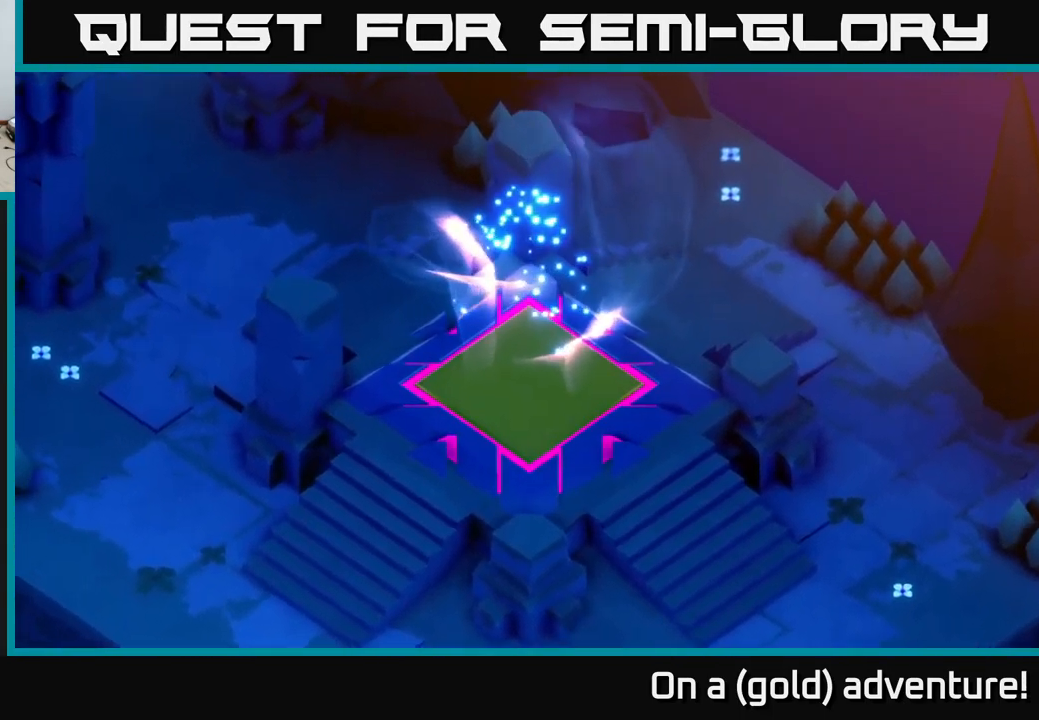
{"buttons": [], "left_stick": "center", "right_stick": "center", "events": [[67, "A", "up"]]}